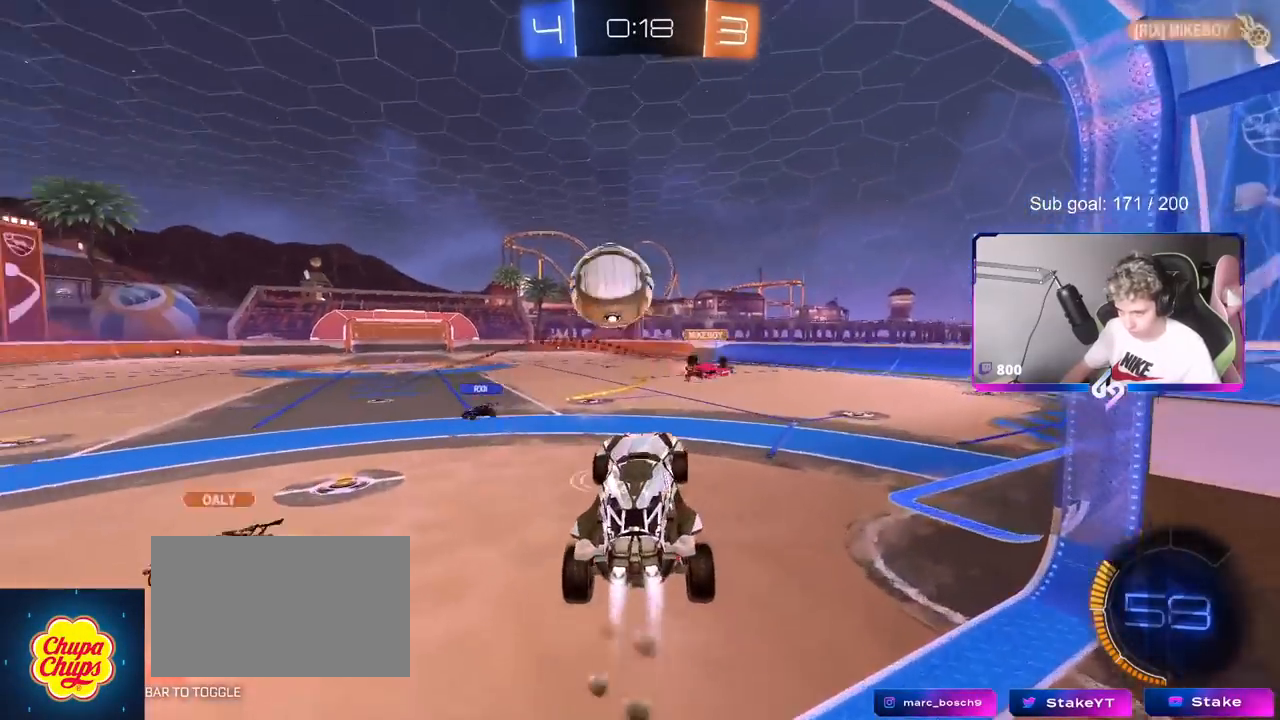
Gameplay with keyboard and mouse; each line is a JSON object with the keys and mouse buttons held at the frame after it. "events" lists presses ("down") and releases ("up") of "1", "2", "3", "4", "5", "a", "alt", "c", "caps_lock", "ctrl", "d", "e", "f", "g", "q", "r", "s", "shift", "space", "t", "tab", "v", "w", "x", "z", "mouse_left", "mouse_wheel" and "mouse_right" between this image and that frame as [ms after this image, input, new state], when the widget could be followed in between. "mouse_left", "mouse_wheel", "mouse_right" = the "left", "wheel", "right" buttons of the "mouse" list. No other keys are recorded. "wheel" means that the mouse wheel is clicked or scrolled. "mouse_move" is the direction in which the mouse moves at that frame (one of eight, or "still"), when it could be read.
{"keys": ["shift"], "mouse": [], "events": [[117, "a", "down"], [117, "mouse_right", "down"], [117, "s", "down"], [167, "a", "up"], [167, "s", "up"], [267, "a", "down"], [267, "s", "down"], [350, "mouse_right", "up"], [350, "shift", "down"], [400, "mouse_left", "up"], [450, "s", "up"], [501, "a", "up"]]}
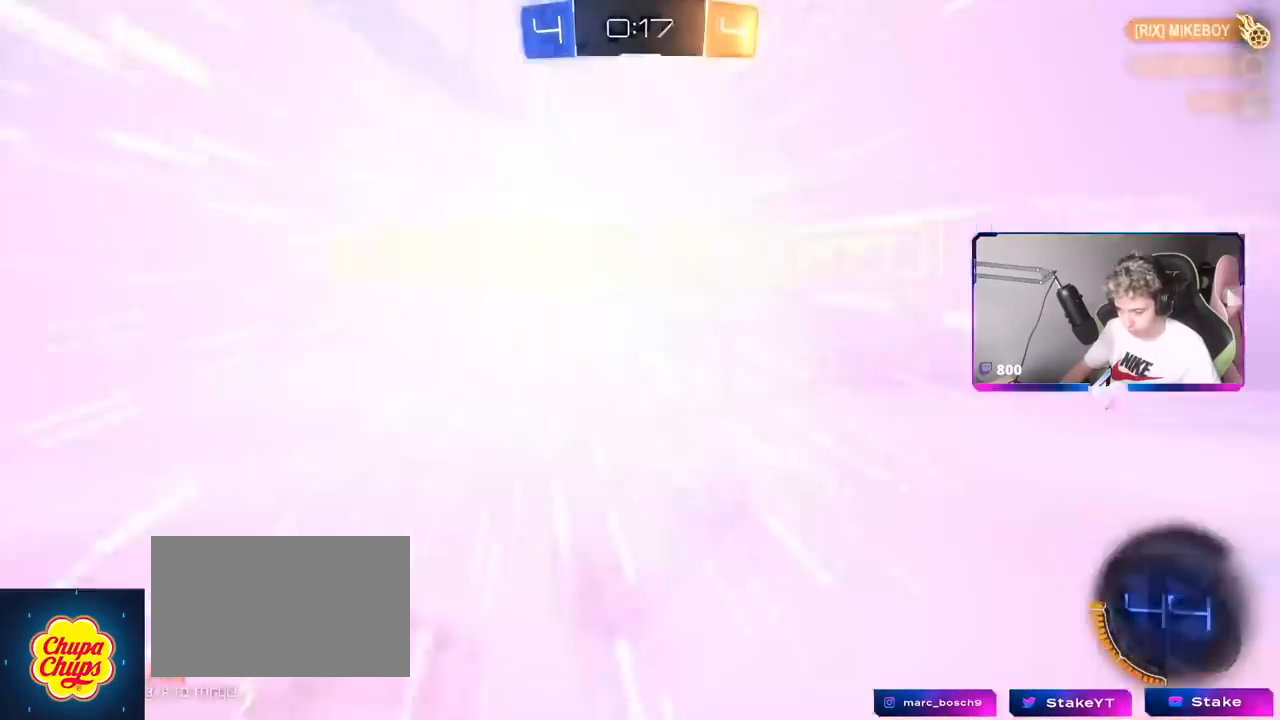
{"keys": ["tab"], "mouse": [], "mouse_move": "still"}
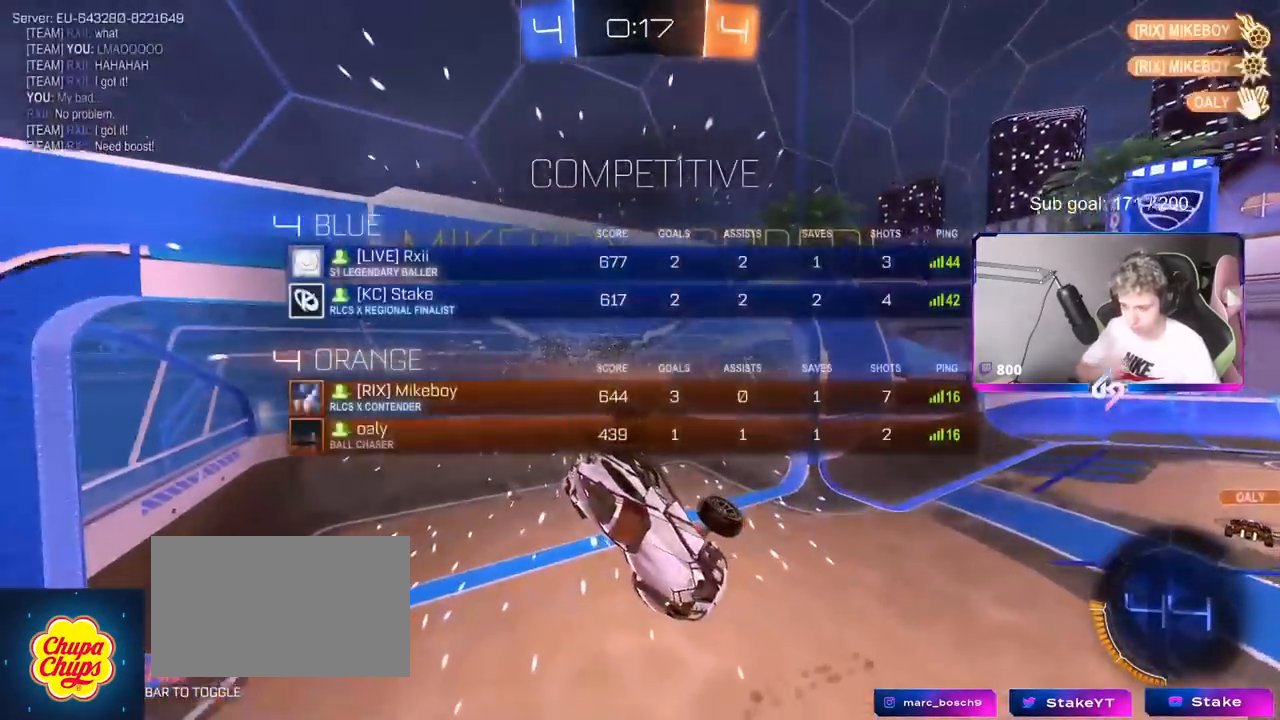
{"keys": ["tab"], "mouse": [], "mouse_move": "still", "events": []}
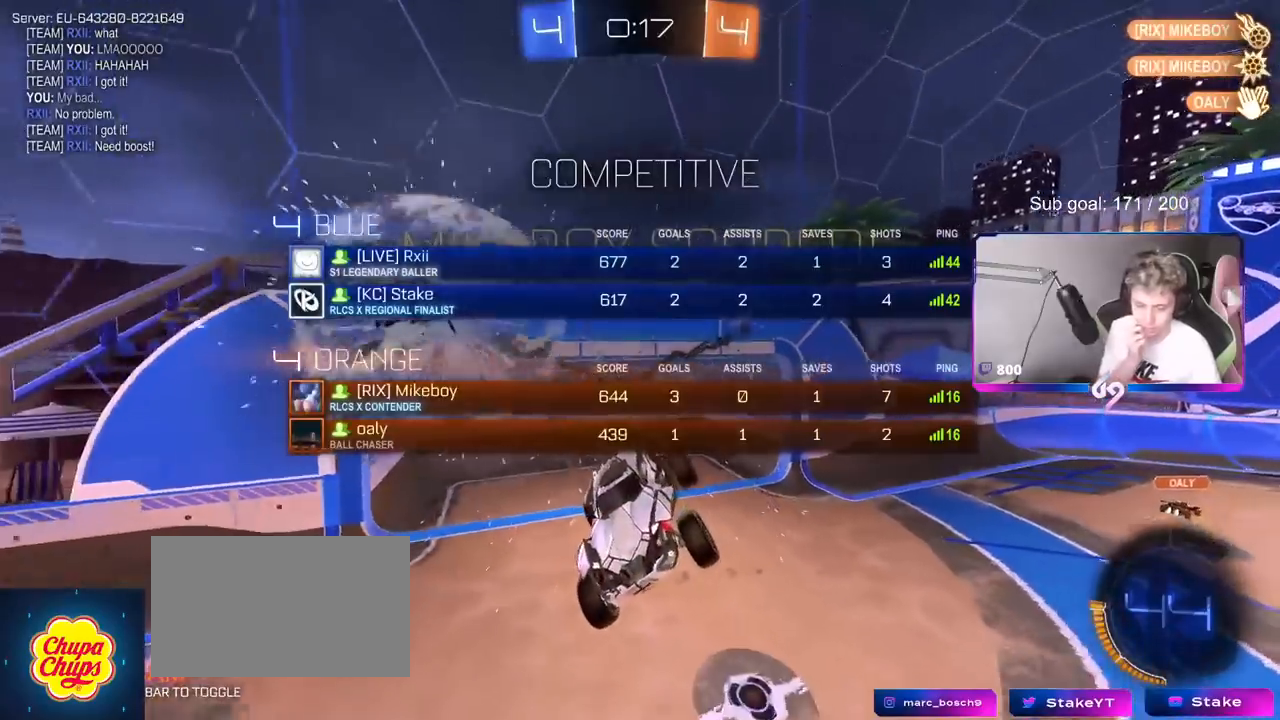
{"keys": ["tab"], "mouse": [], "mouse_move": "still", "events": []}
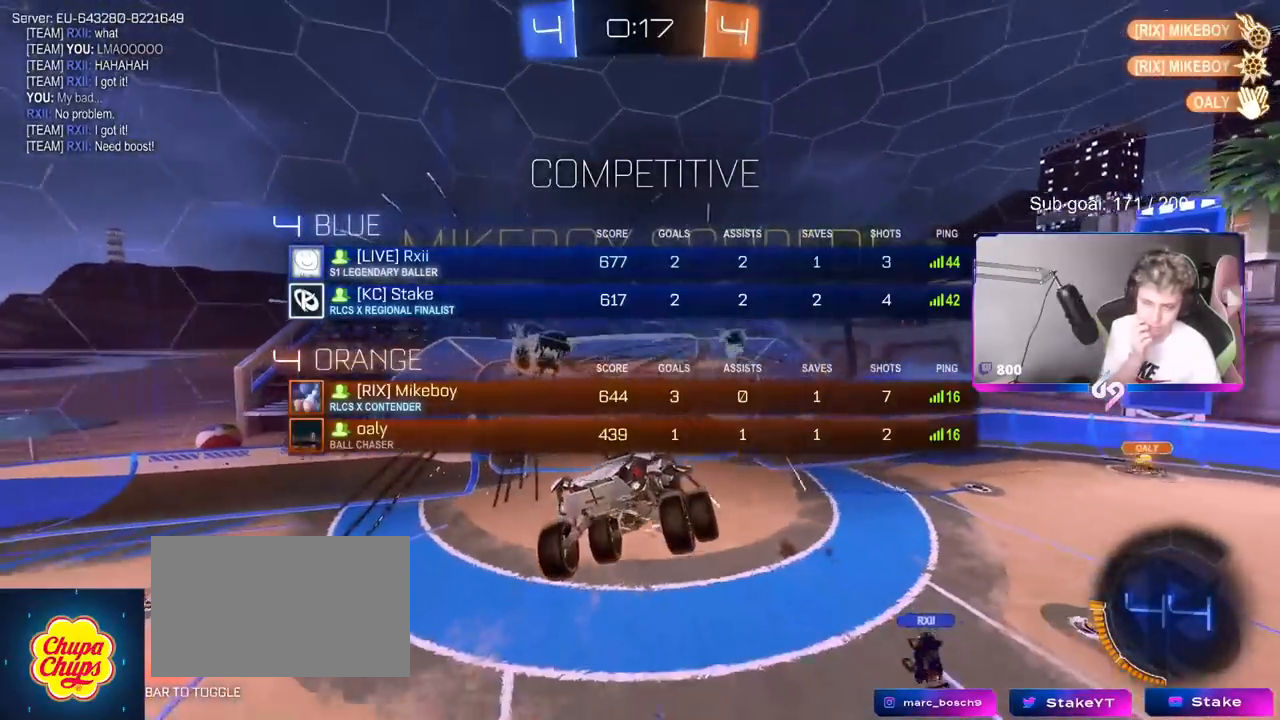
{"keys": ["tab"], "mouse": [], "mouse_move": "still", "events": []}
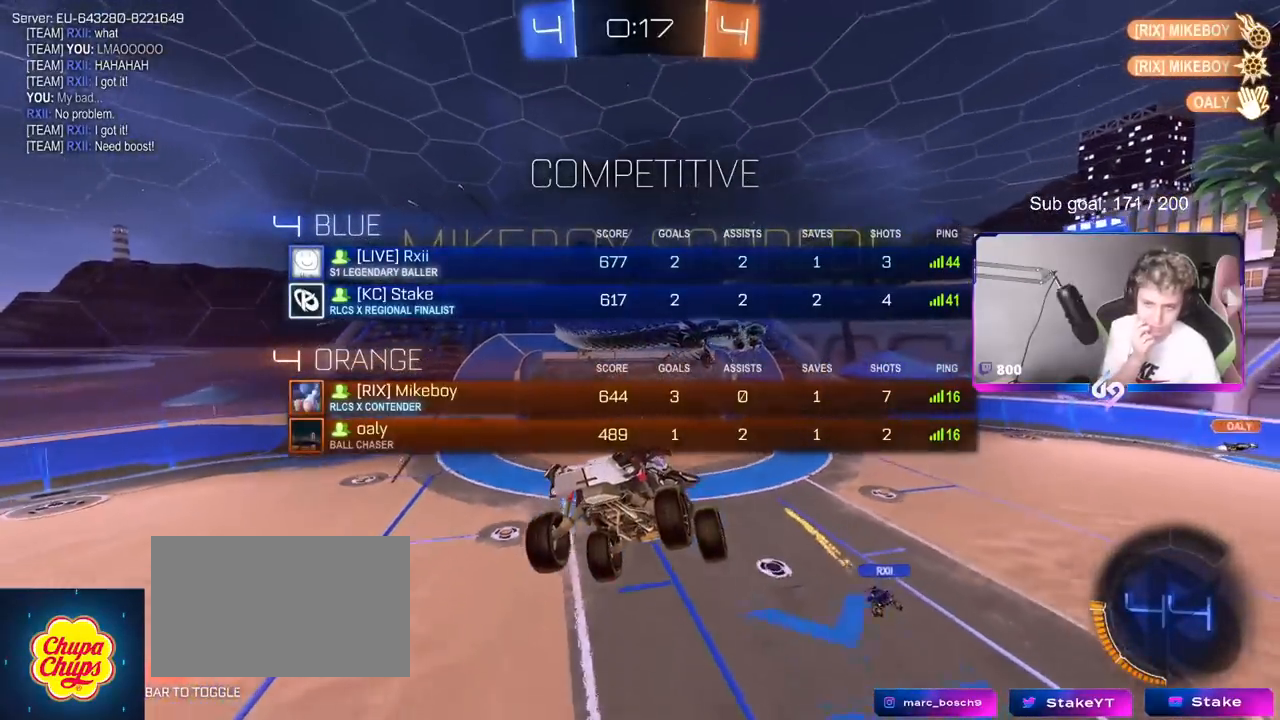
{"keys": [], "mouse": [], "mouse_move": "still", "events": [[500, "tab", "up"]]}
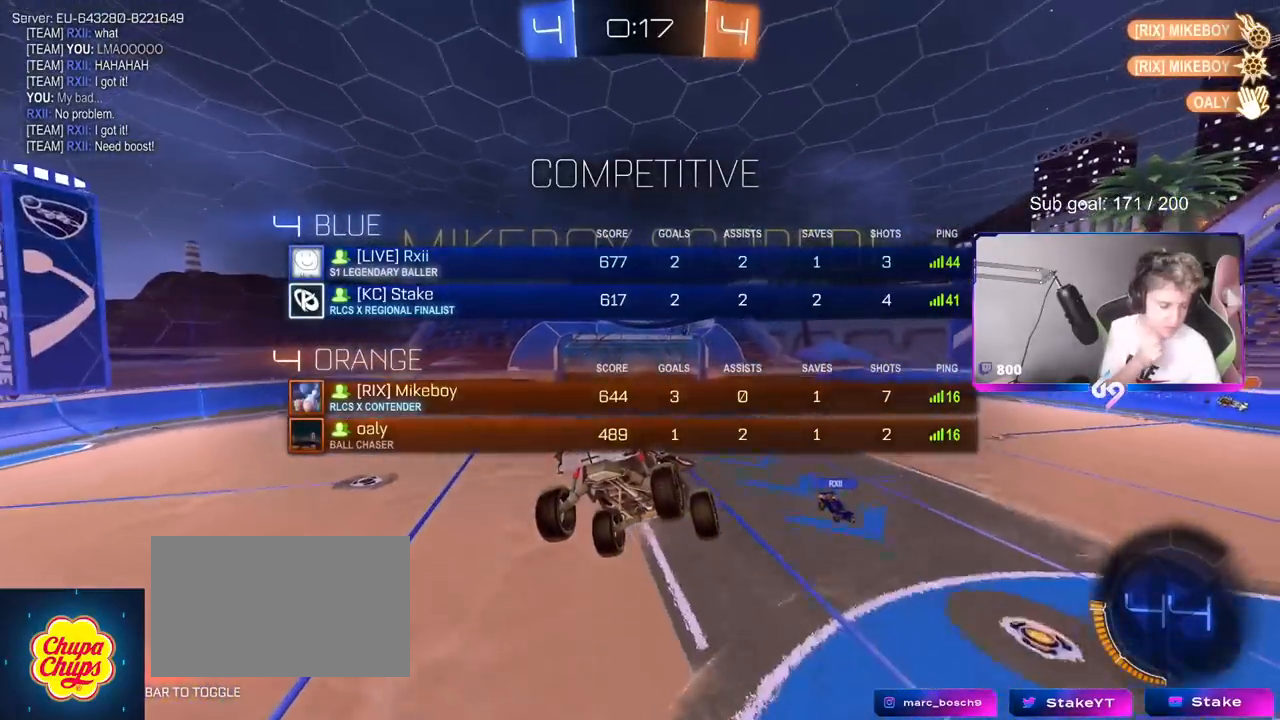
{"keys": [], "mouse": [], "mouse_move": "still", "events": []}
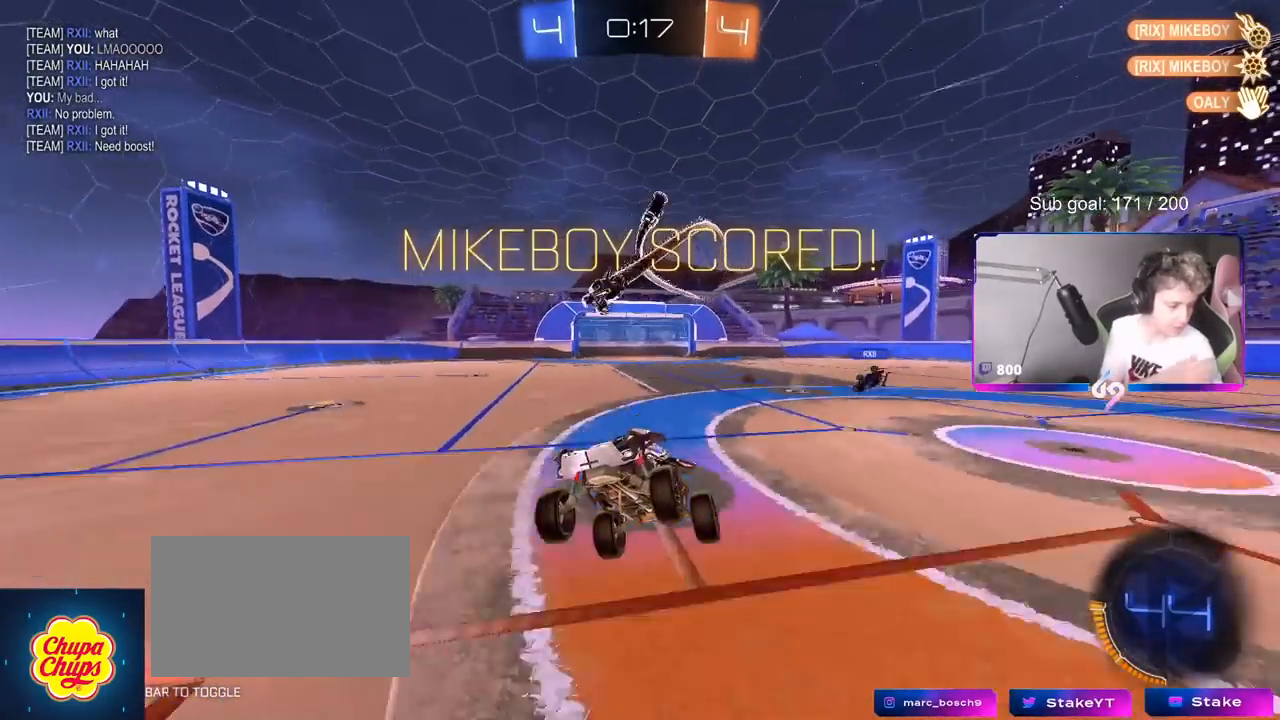
{"keys": [], "mouse": [], "mouse_move": "still", "events": []}
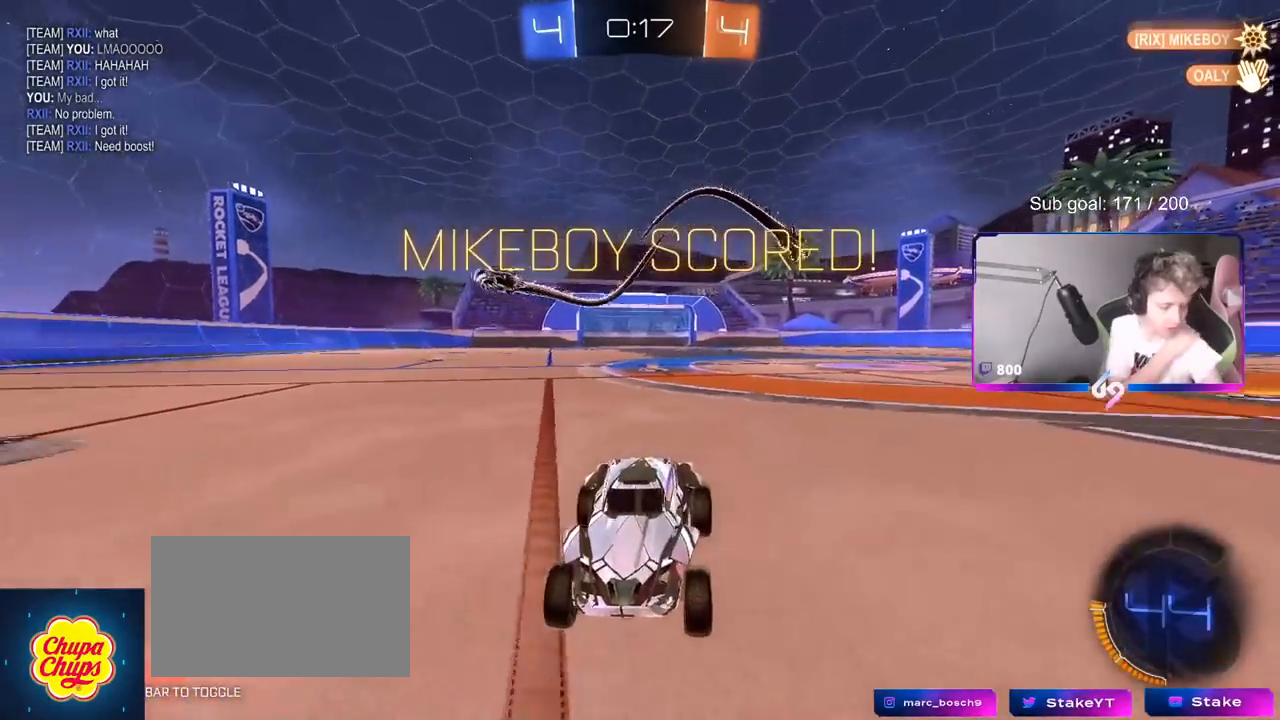
{"keys": [], "mouse": [], "mouse_move": "still", "events": []}
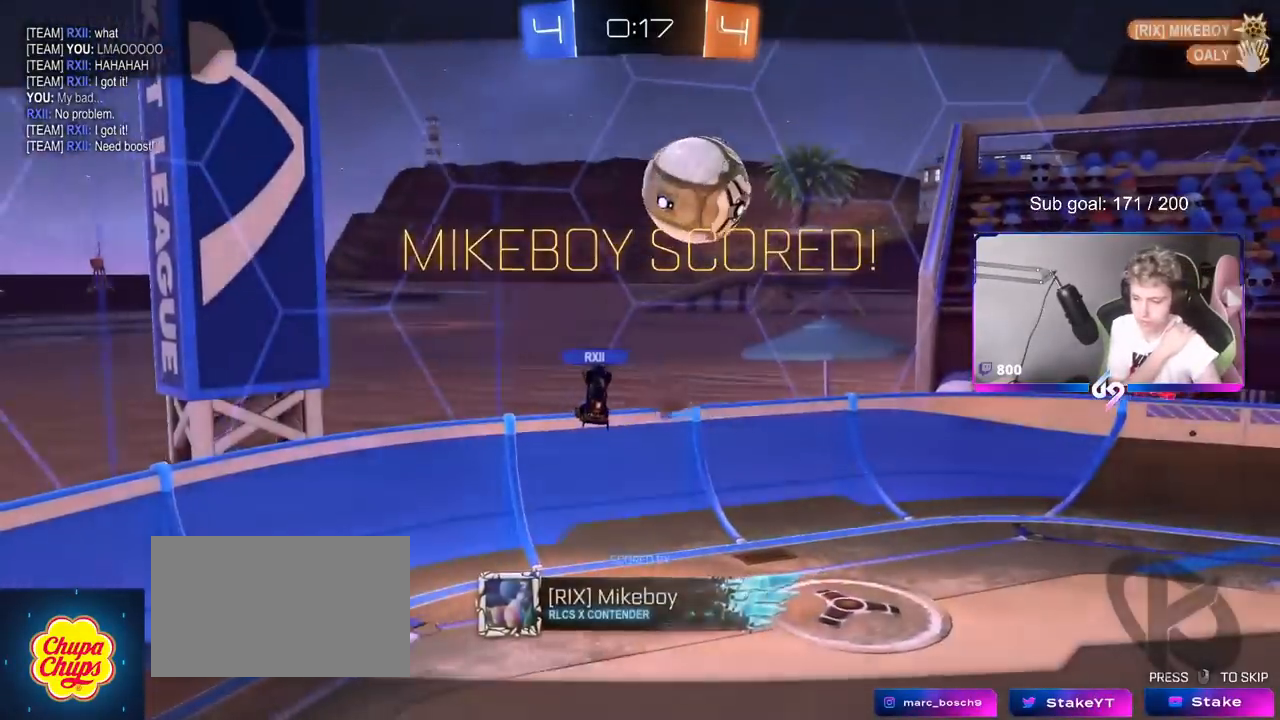
{"keys": ["x"], "mouse": [], "mouse_move": "still", "events": [[167, "x", "down"], [300, "x", "up"], [400, "x", "down"]]}
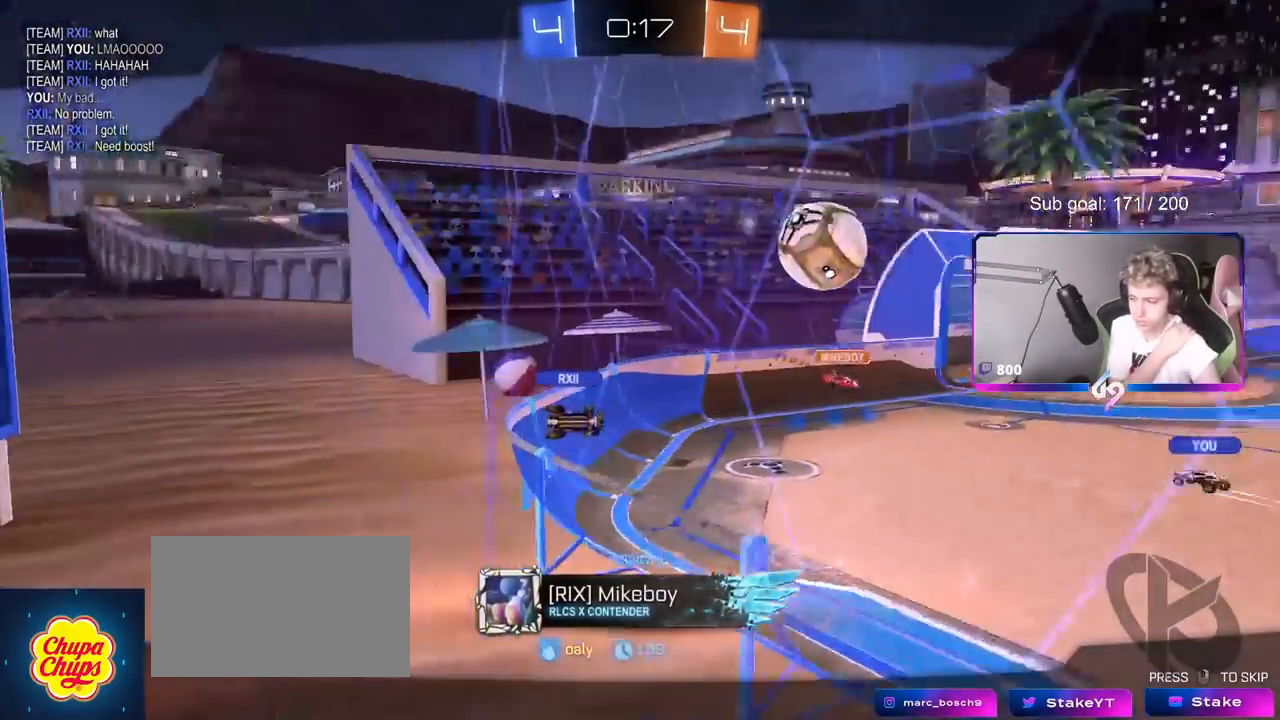
{"keys": ["x"], "mouse": [], "mouse_move": "still", "events": []}
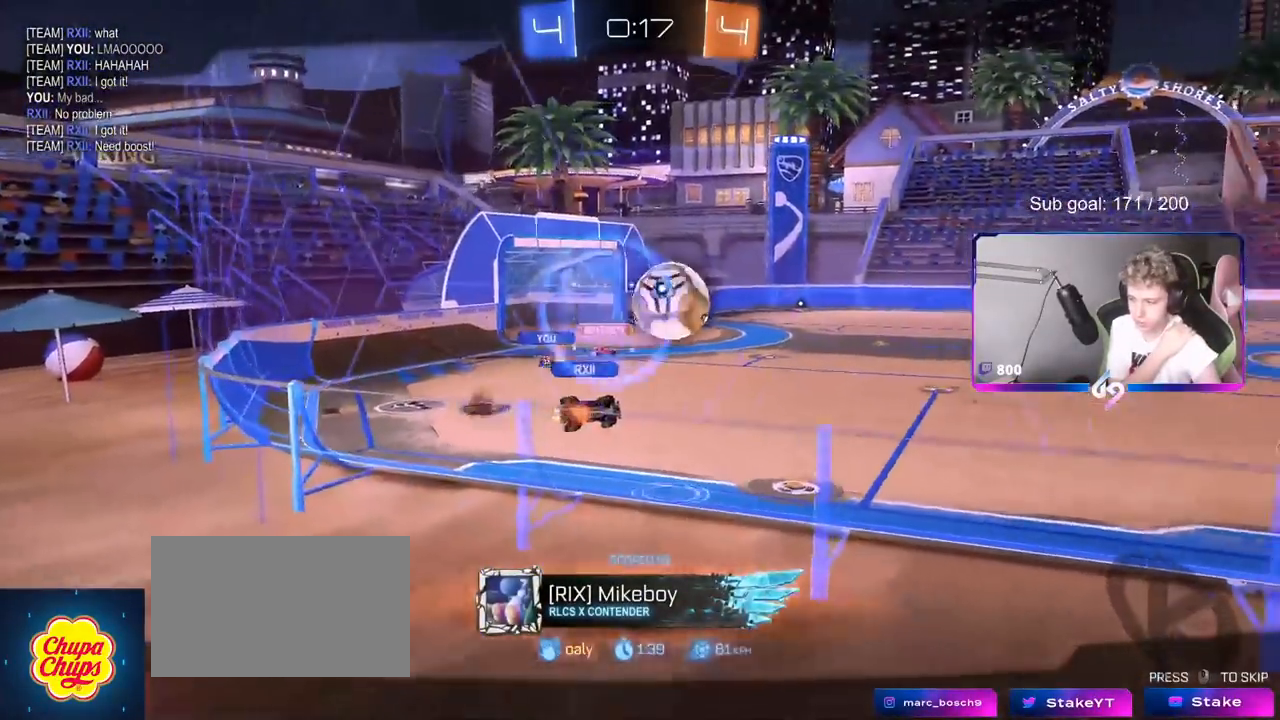
{"keys": [], "mouse": [], "mouse_move": "still", "events": [[434, "x", "up"]]}
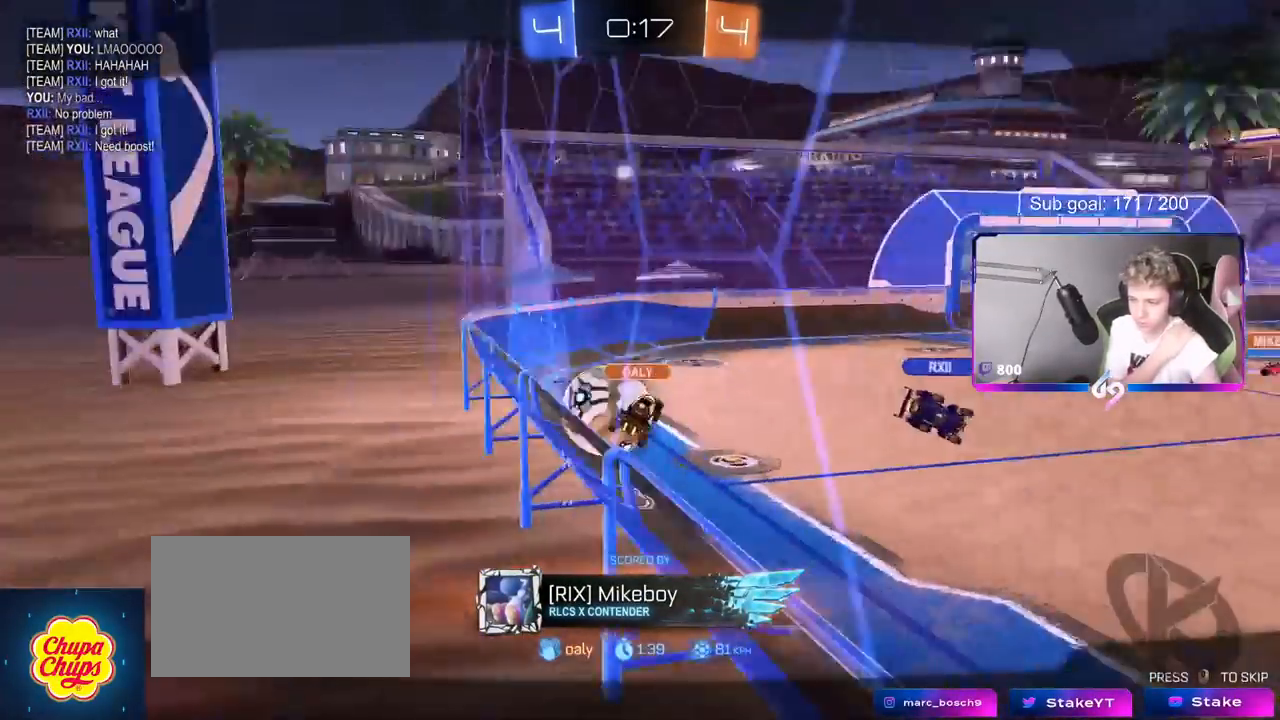
{"keys": [], "mouse": [], "mouse_move": "still", "events": []}
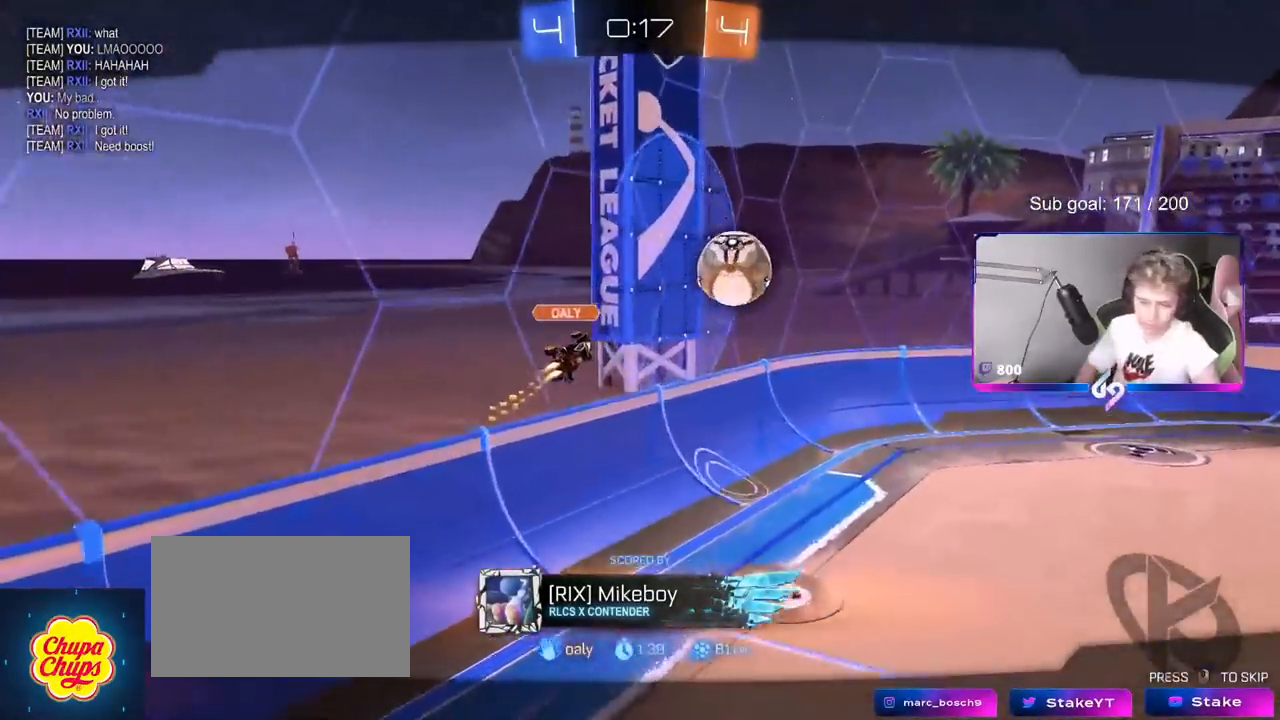
{"keys": [], "mouse": ["right"], "mouse_move": "up-right", "events": [[33, "mouse_right", "down"], [83, "mouse_right", "up"], [133, "mouse_right", "down"], [367, "mouse_right", "up"], [467, "mouse_right", "down"]]}
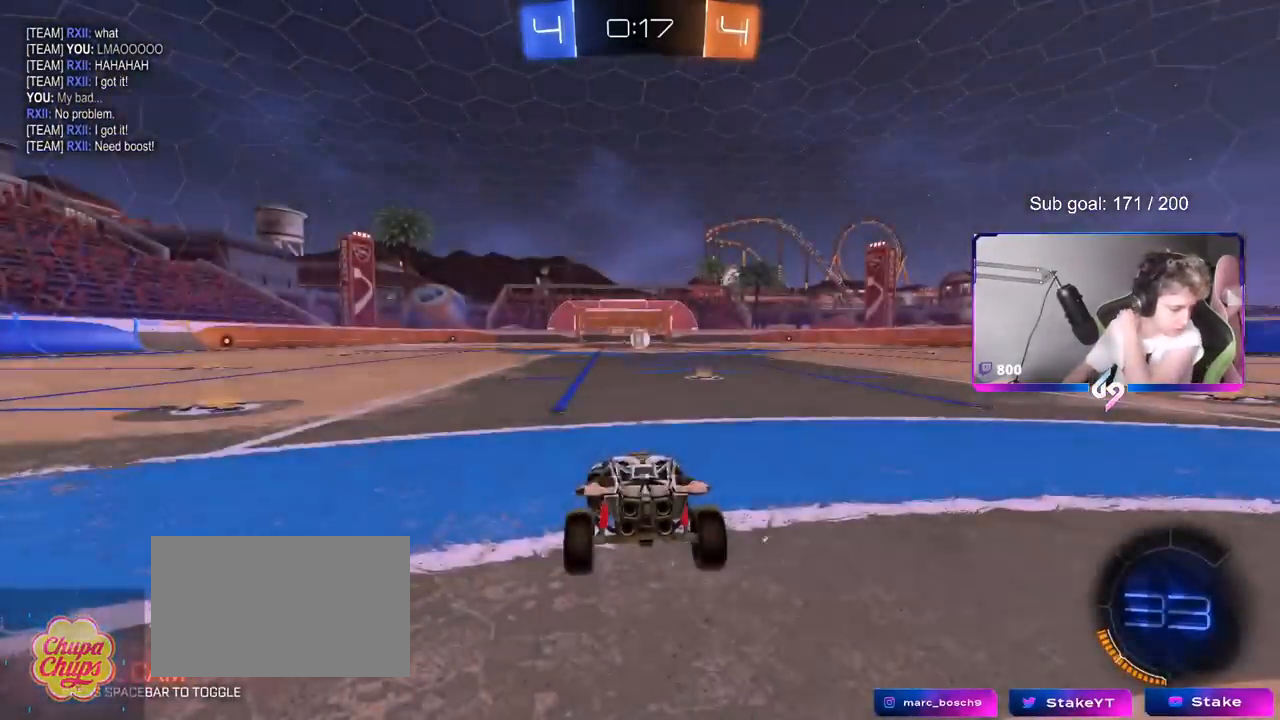
{"keys": [], "mouse": [], "mouse_move": "right", "events": [[201, "mouse_right", "up"], [284, "mouse_right", "down"], [384, "mouse_right", "up"]]}
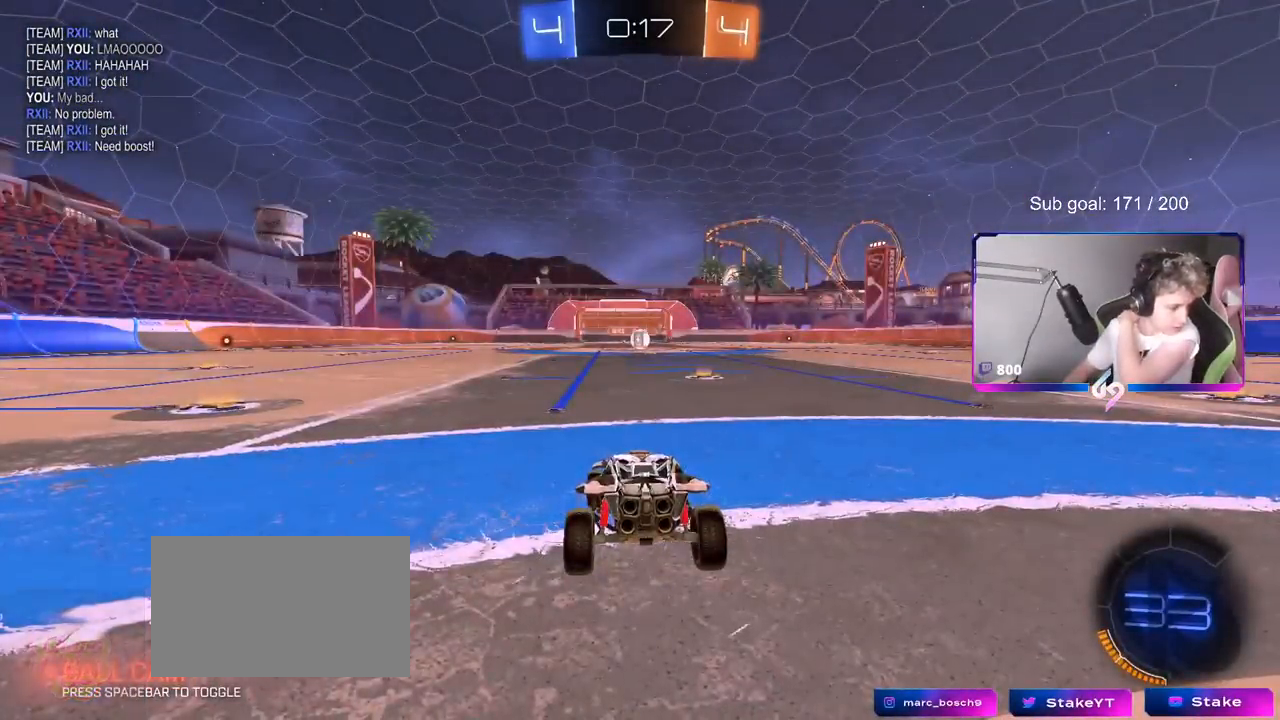
{"keys": [], "mouse": ["wheel"], "mouse_move": "up-left", "events": [[267, "mouse_wheel", "down"], [400, "mouse_wheel", "up"], [500, "mouse_wheel", "down"]]}
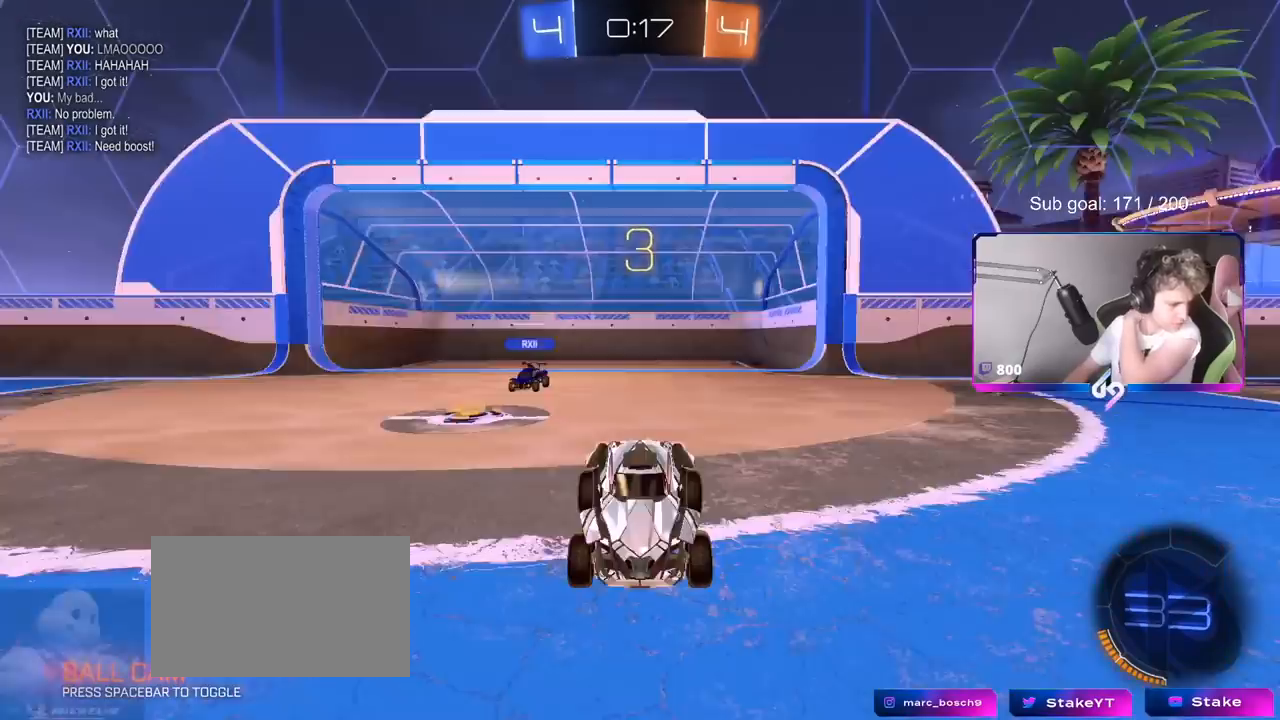
{"keys": [], "mouse": [], "mouse_move": "still", "events": [[184, "mouse_wheel", "up"], [334, "mouse_wheel", "down"], [467, "mouse_wheel", "up"]]}
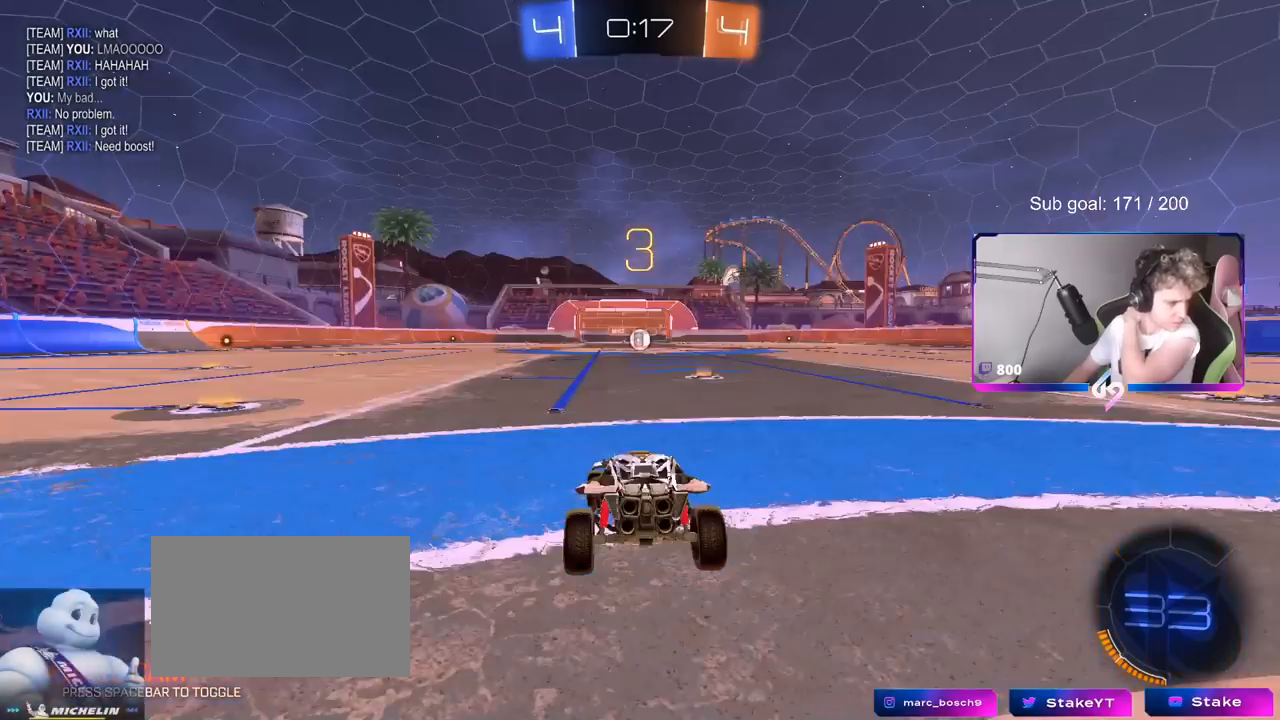
{"keys": [], "mouse": [], "mouse_move": "up-right", "events": [[300, "mouse_wheel", "down"], [434, "mouse_wheel", "up"]]}
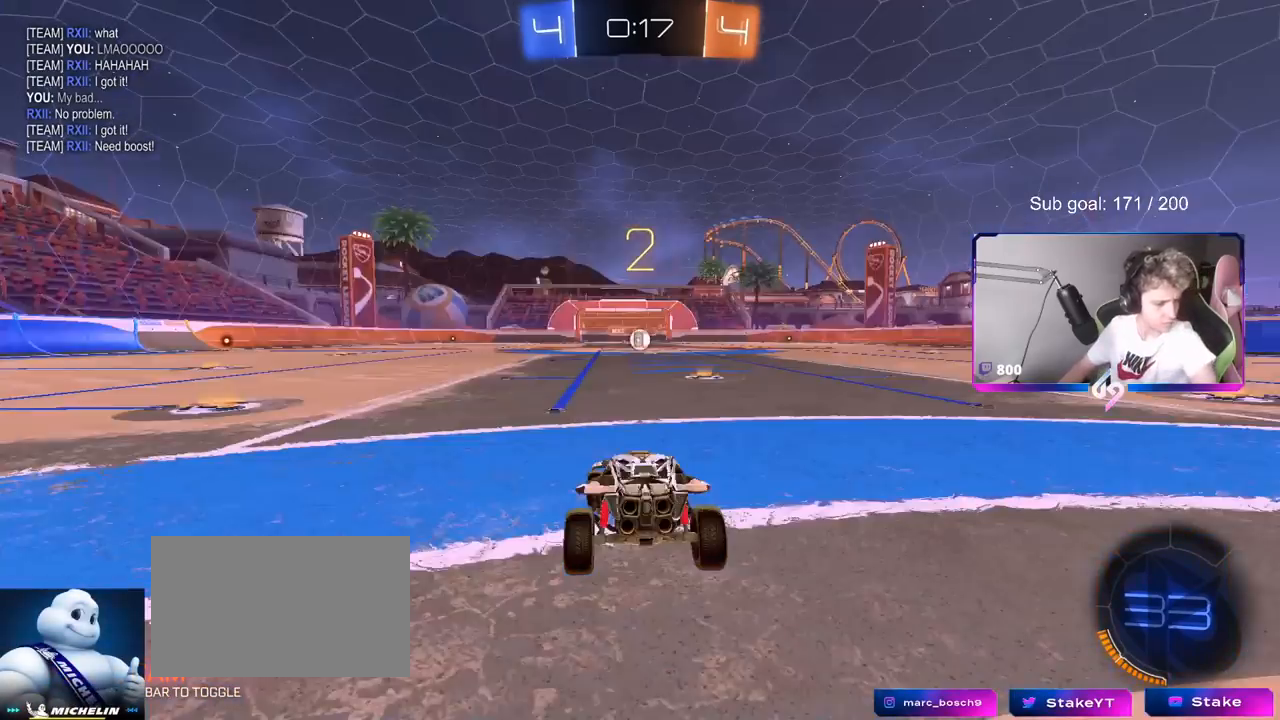
{"keys": [], "mouse": [], "mouse_move": "up", "events": [[17, "mouse_wheel", "down"], [167, "mouse_wheel", "up"]]}
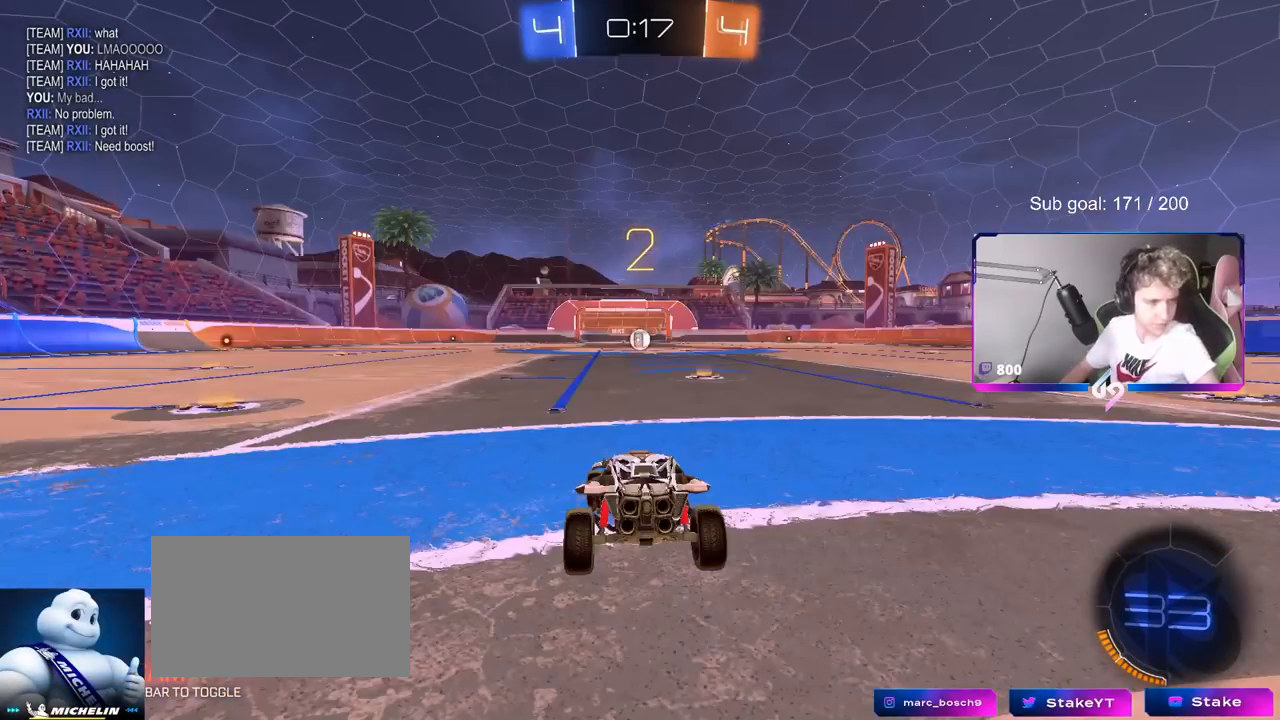
{"keys": ["w"], "mouse": [], "mouse_move": "up-right", "events": [[83, "w", "down"]]}
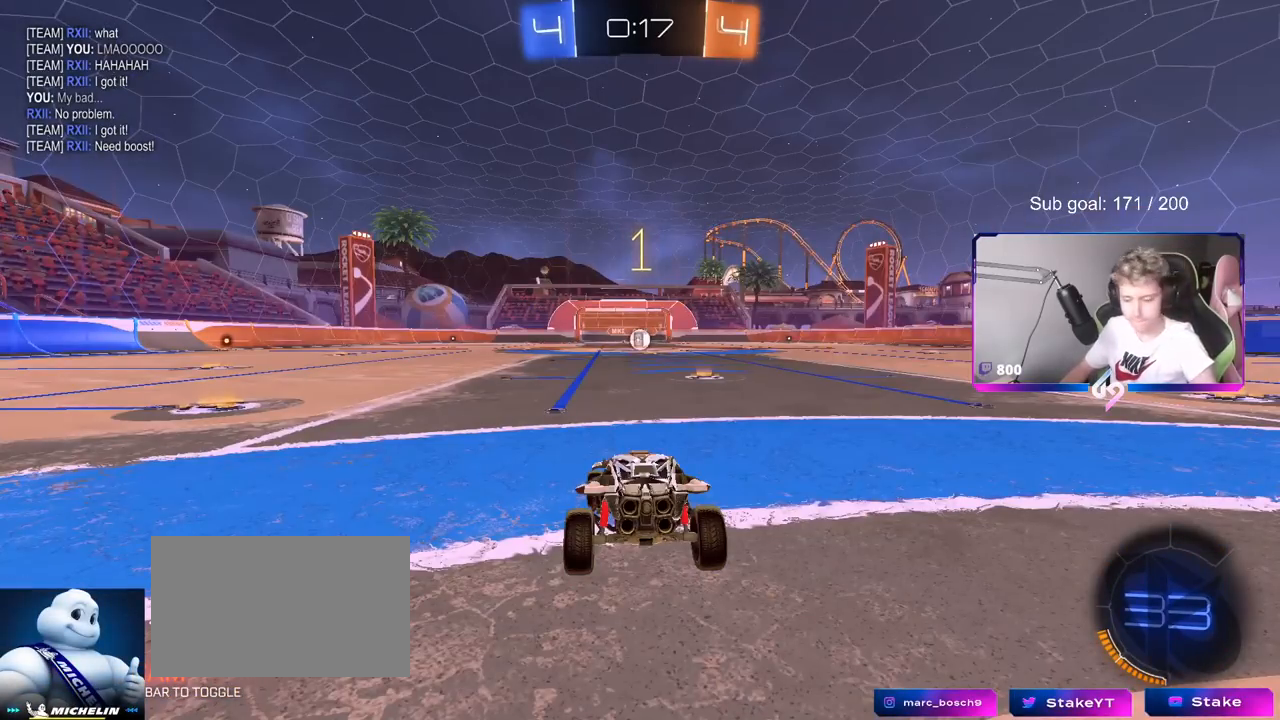
{"keys": ["w"], "mouse": [], "mouse_move": "left", "events": []}
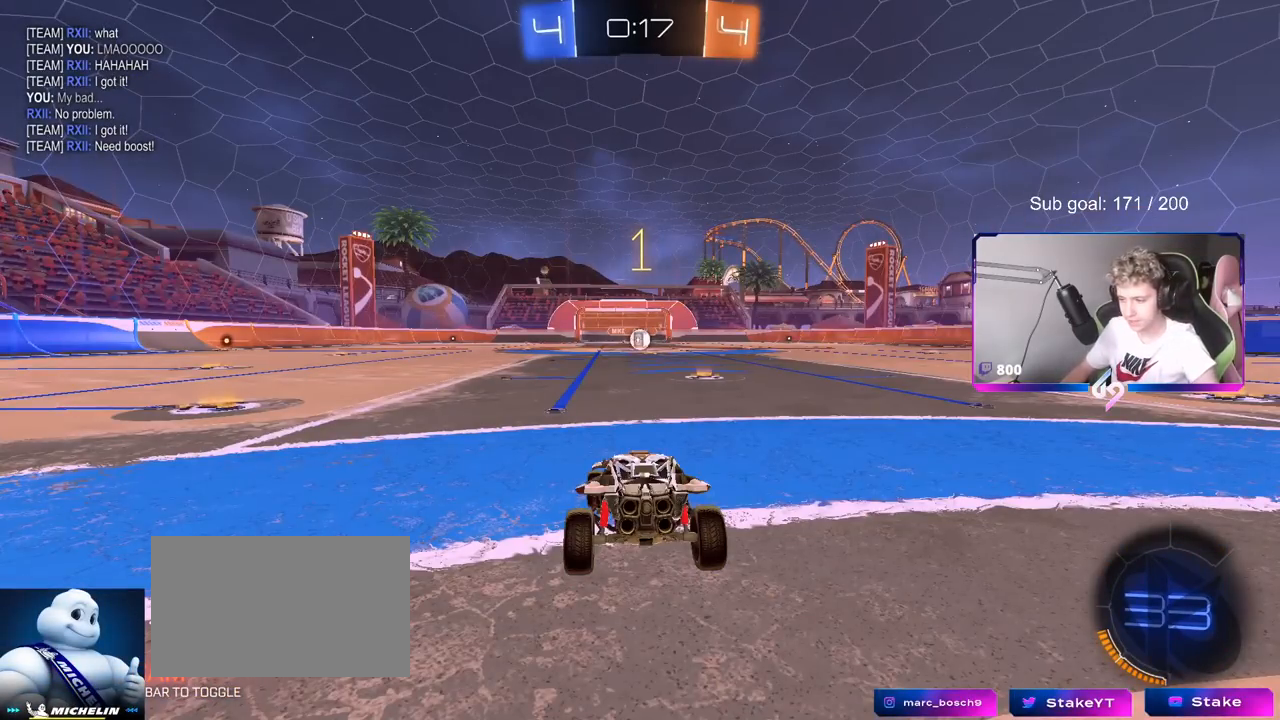
{"keys": ["w"], "mouse": ["left"], "mouse_move": "still", "events": [[67, "mouse_left", "down"], [167, "d", "down"], [300, "d", "up"]]}
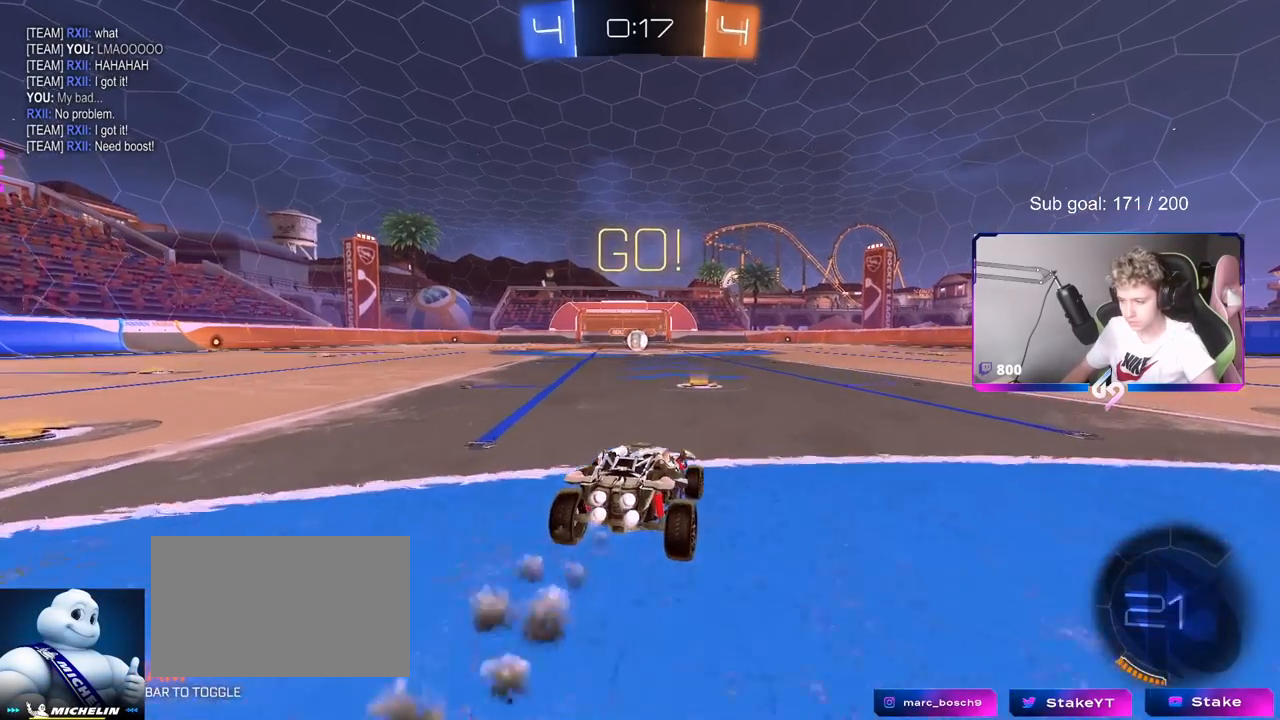
{"keys": ["a", "s", "shift"], "mouse": ["left"], "mouse_move": "up", "events": [[134, "mouse_right", "down"], [234, "a", "down"], [234, "mouse_right", "up"], [267, "mouse_right", "down"], [267, "shift", "down"], [367, "s", "down"], [367, "w", "up"], [467, "mouse_right", "up"]]}
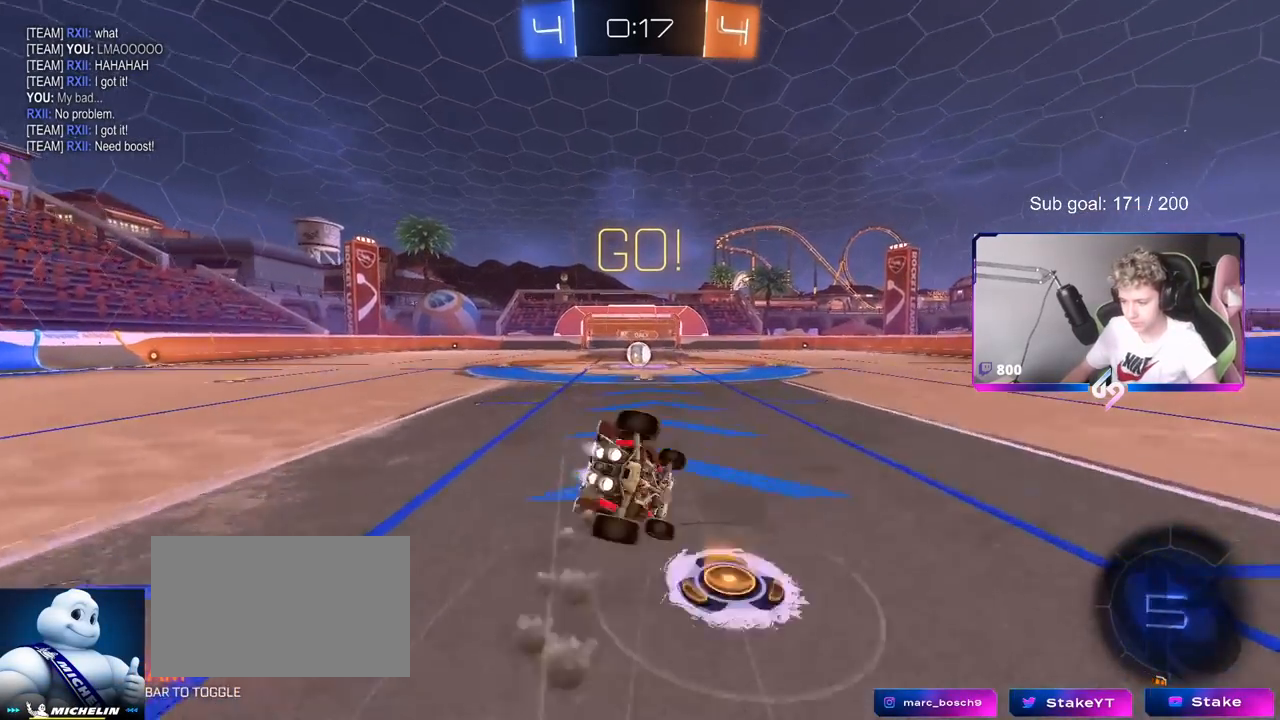
{"keys": ["a", "s", "shift"], "mouse": [], "mouse_move": "still", "events": [[250, "s", "up"], [384, "s", "down"], [484, "mouse_left", "up"]]}
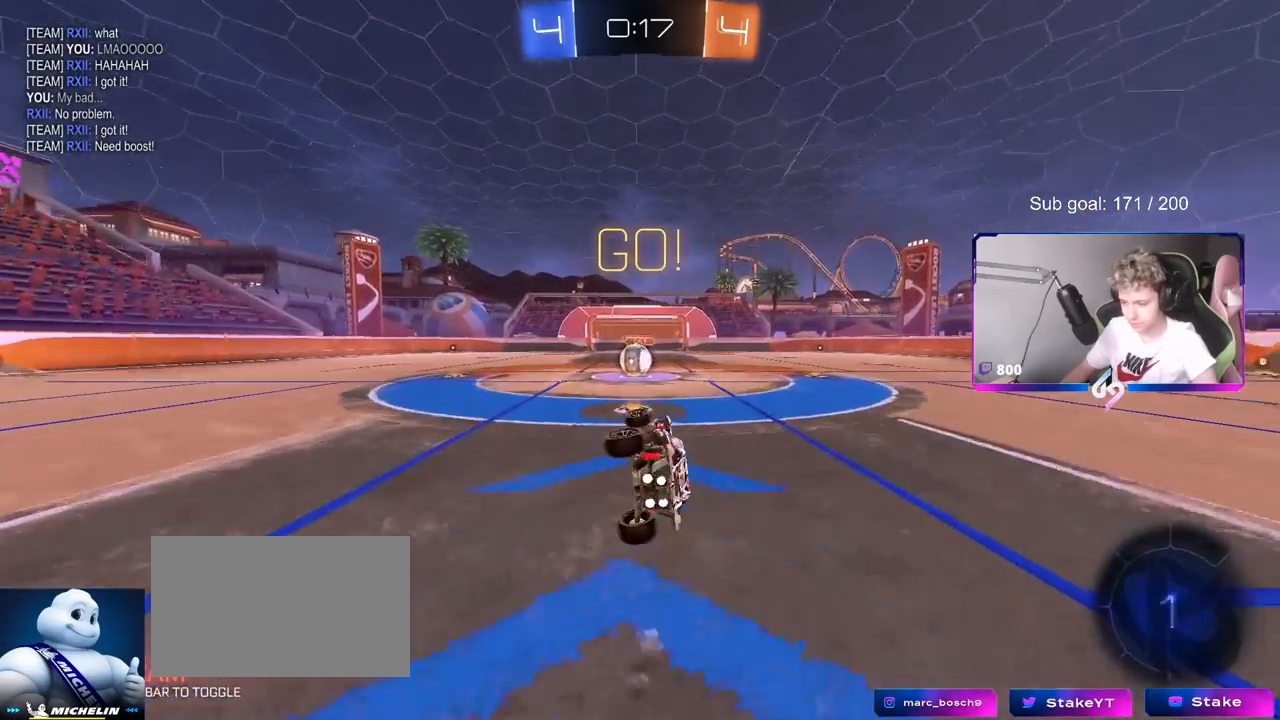
{"keys": ["w"], "mouse": ["right"], "mouse_move": "still", "events": [[67, "a", "up"], [67, "s", "up"], [67, "shift", "up"], [267, "w", "down"], [301, "a", "down"], [501, "a", "up"], [501, "mouse_right", "down"]]}
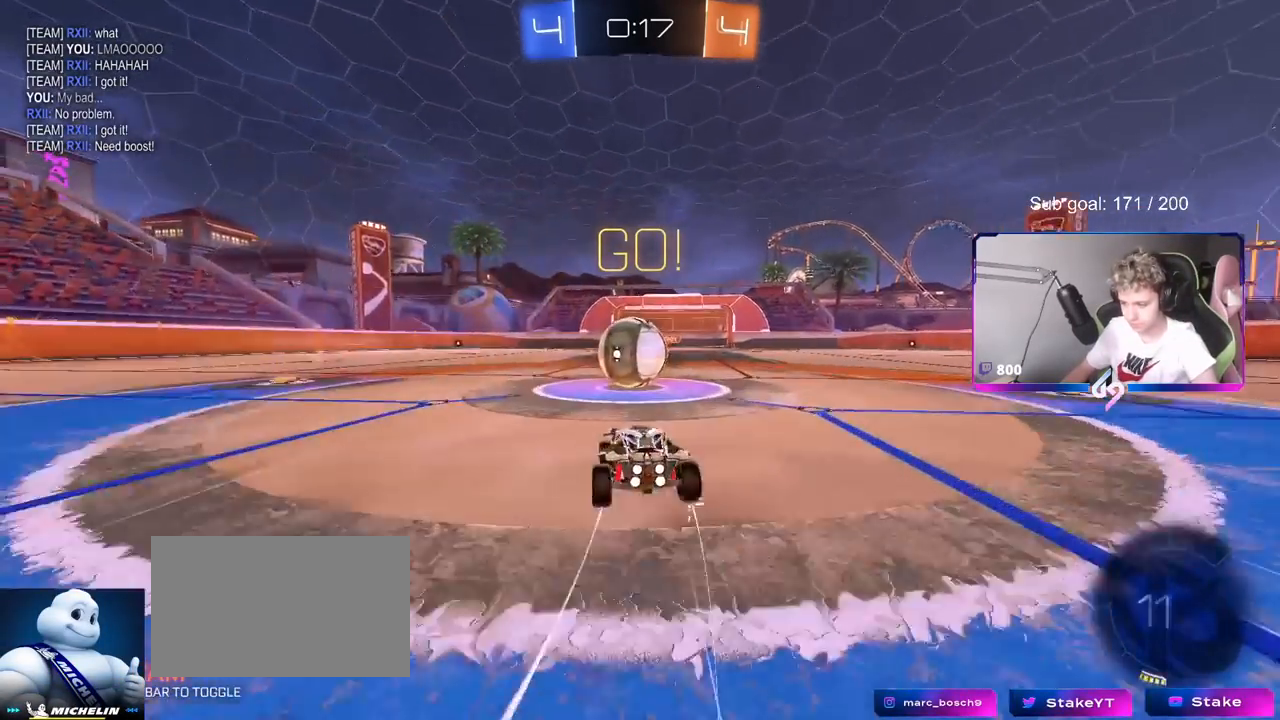
{"keys": ["a", "s", "shift"], "mouse": ["right"], "mouse_move": "still", "events": [[33, "w", "up"], [83, "d", "down"], [133, "mouse_right", "up"], [233, "a", "down"], [233, "d", "up"], [233, "shift", "down"], [233, "w", "down"], [283, "mouse_right", "down"], [367, "s", "down"], [367, "w", "up"]]}
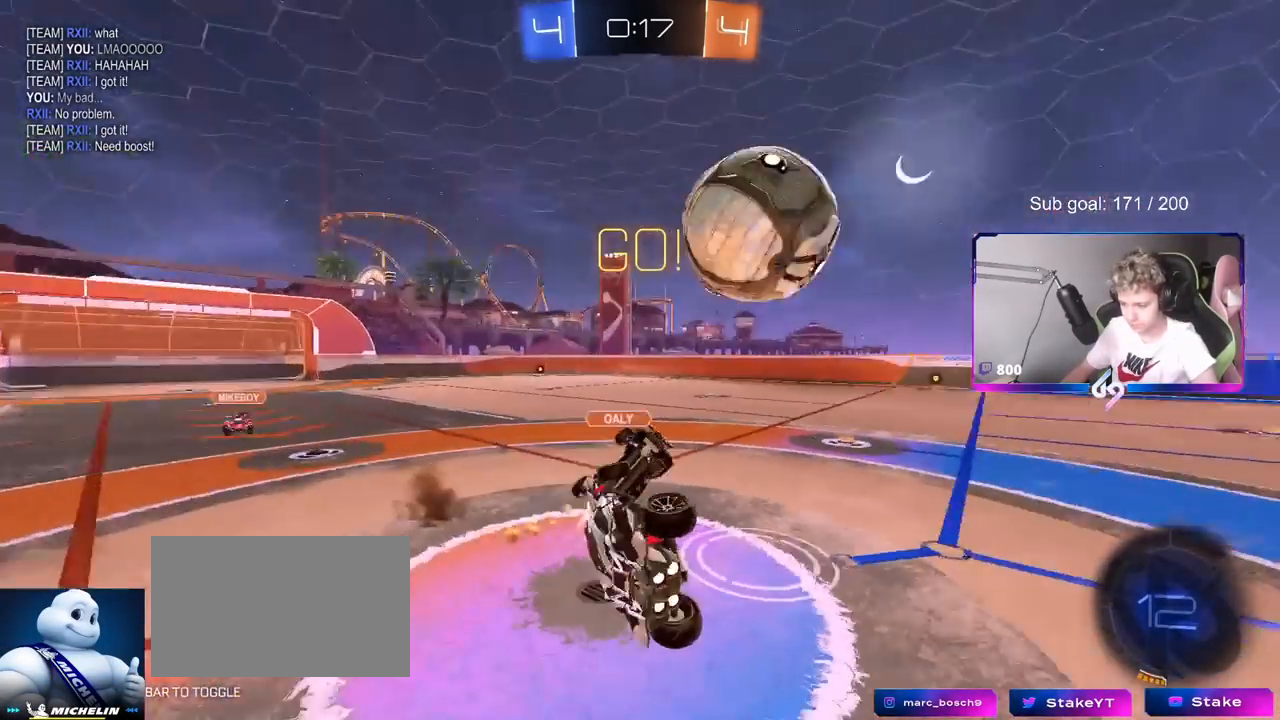
{"keys": ["a", "w"], "mouse": [], "mouse_move": "still", "events": [[17, "mouse_right", "up"], [201, "s", "up"], [334, "w", "down"], [484, "shift", "up"]]}
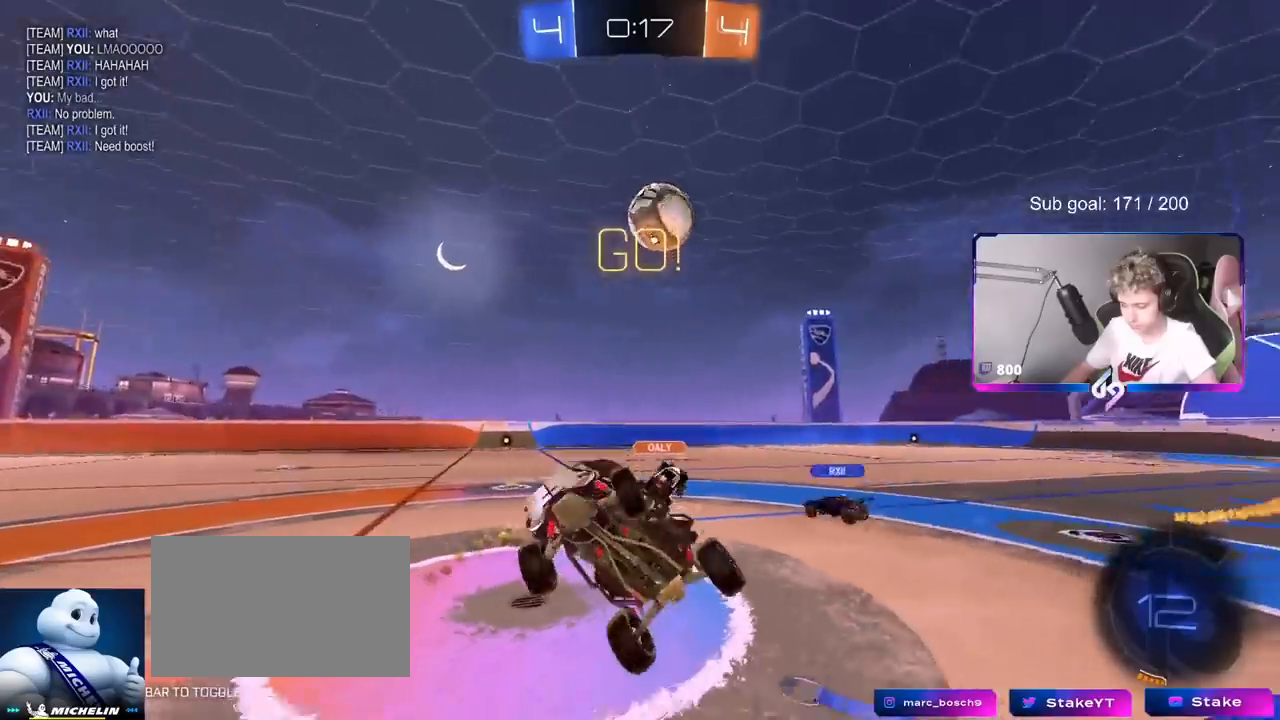
{"keys": ["a", "space", "w"], "mouse": [], "mouse_move": "still", "events": [[17, "a", "up"], [17, "w", "up"], [217, "a", "down"], [300, "w", "down"], [400, "space", "down"]]}
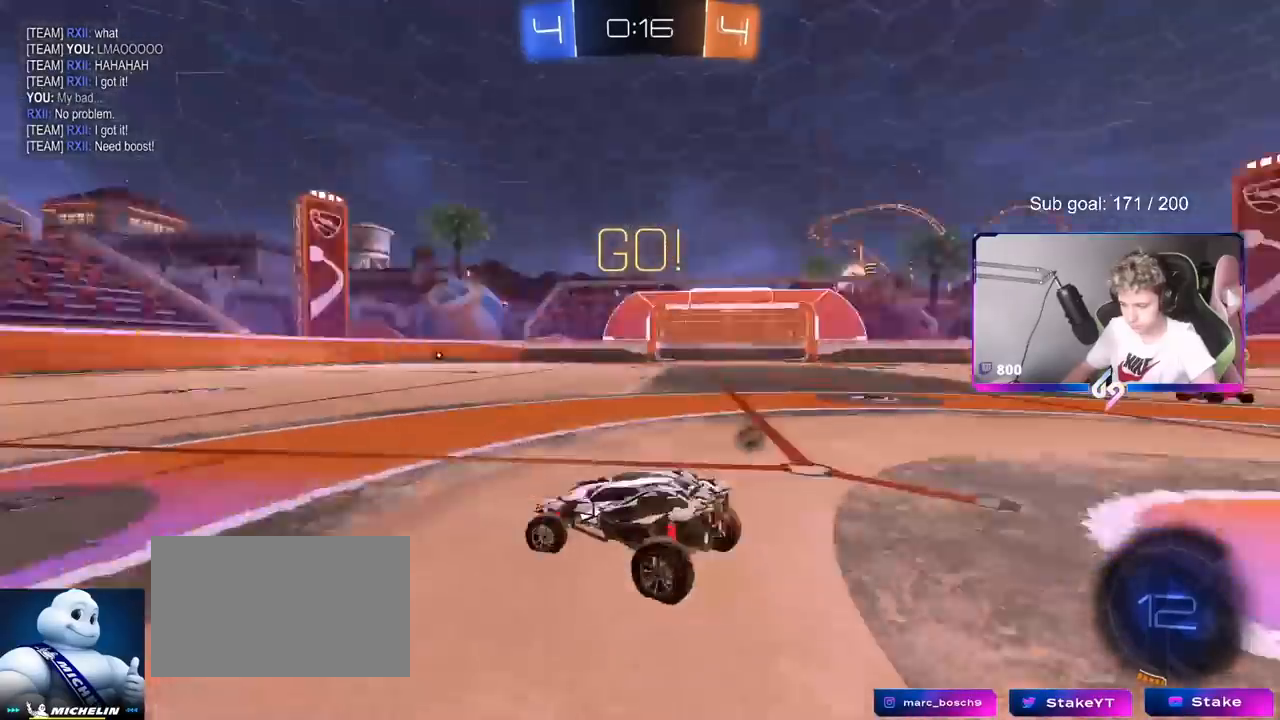
{"keys": ["a", "w"], "mouse": ["left"], "mouse_move": "left", "events": [[50, "space", "up"], [134, "a", "up"], [334, "a", "down"], [501, "mouse_left", "down"]]}
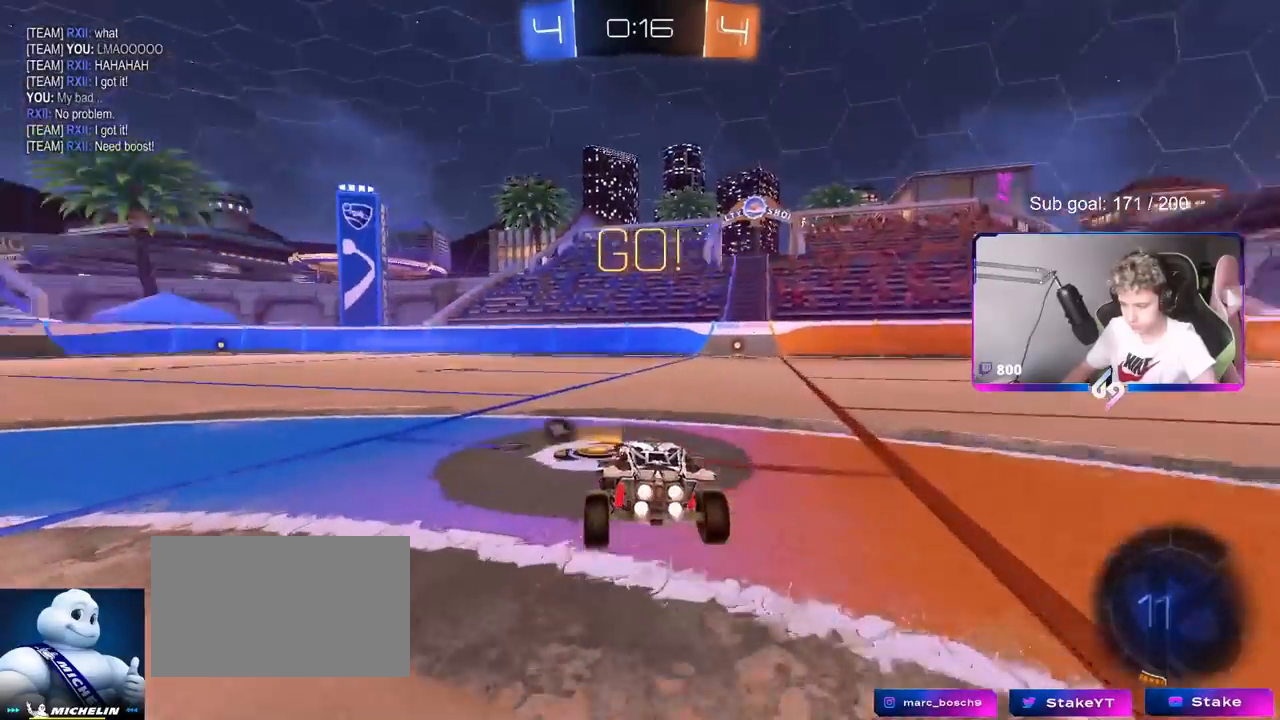
{"keys": ["a", "shift"], "mouse": ["left", "right"], "mouse_move": "down-left", "events": [[150, "a", "up"], [300, "d", "down"], [334, "mouse_right", "down"], [384, "a", "down"], [384, "d", "up"], [384, "mouse_right", "up"], [434, "mouse_right", "down"], [434, "shift", "down"], [484, "w", "up"]]}